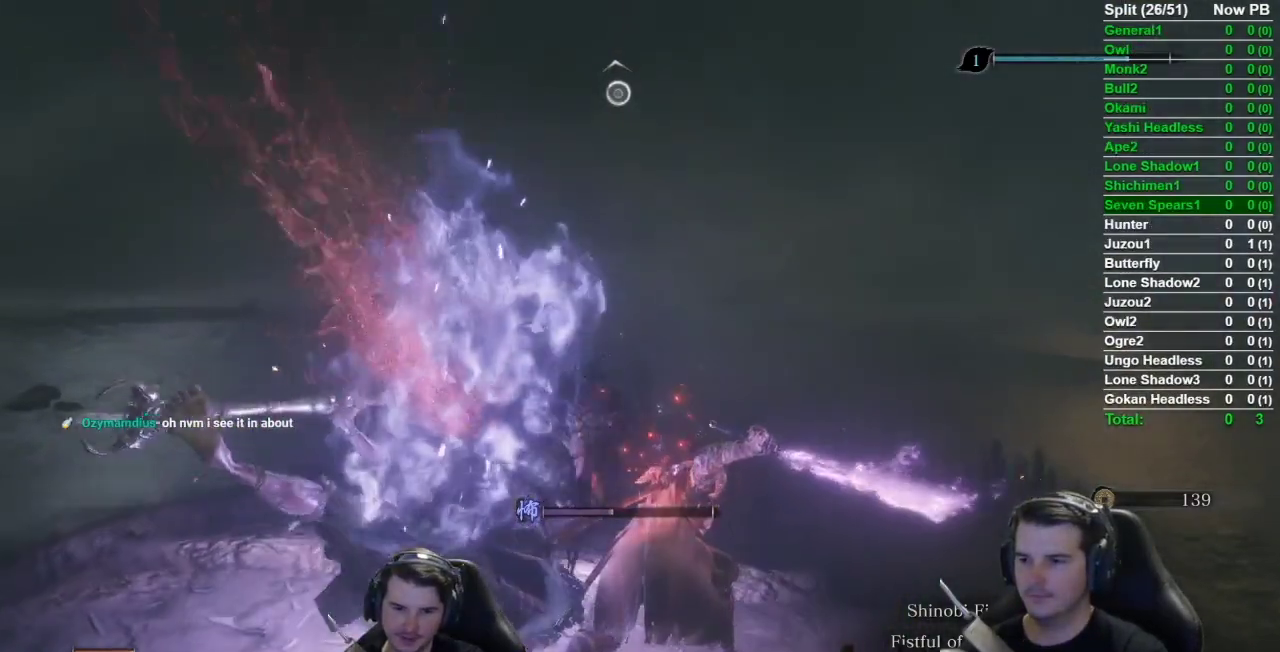
Gameplay with a controller (Xbox layout); each line is a JSON object with the inputs held at the frame after it. "events" lists button and stick changes between this image and that frame as [ms after this image, input, new state], when the widget could be followed in between. Not read: L2 R2.
{"buttons": [], "left_stick": "up", "right_stick": "center"}
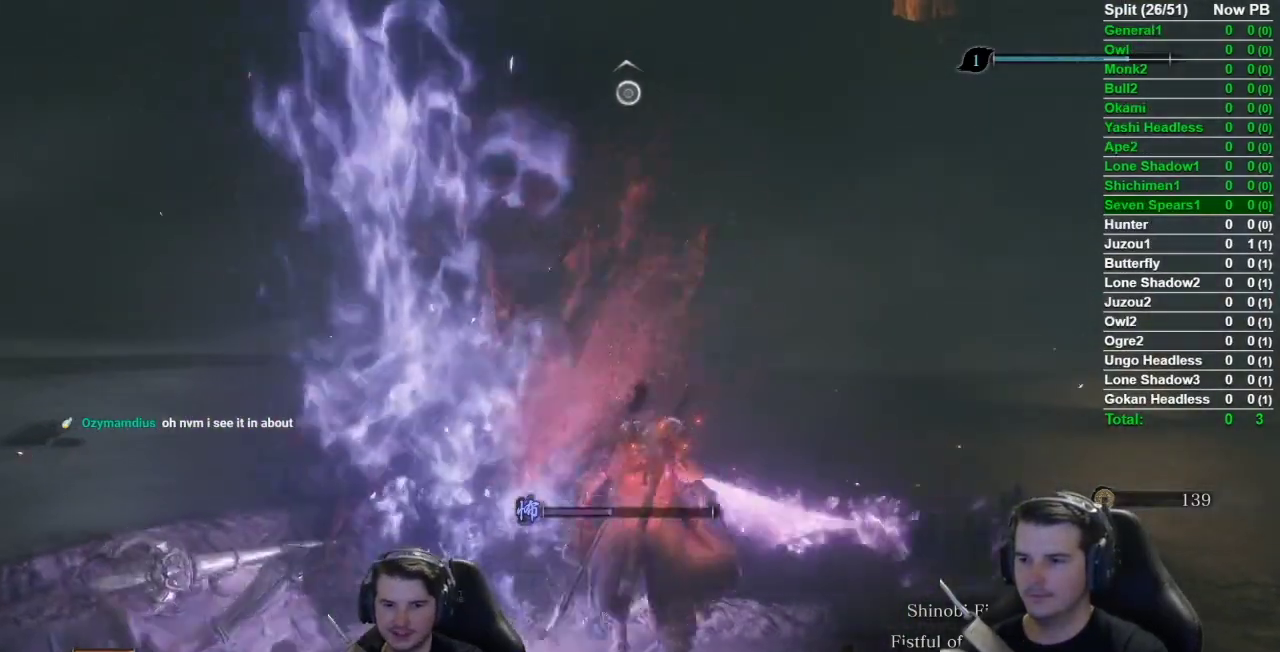
{"buttons": [], "left_stick": "up", "right_stick": "center", "events": []}
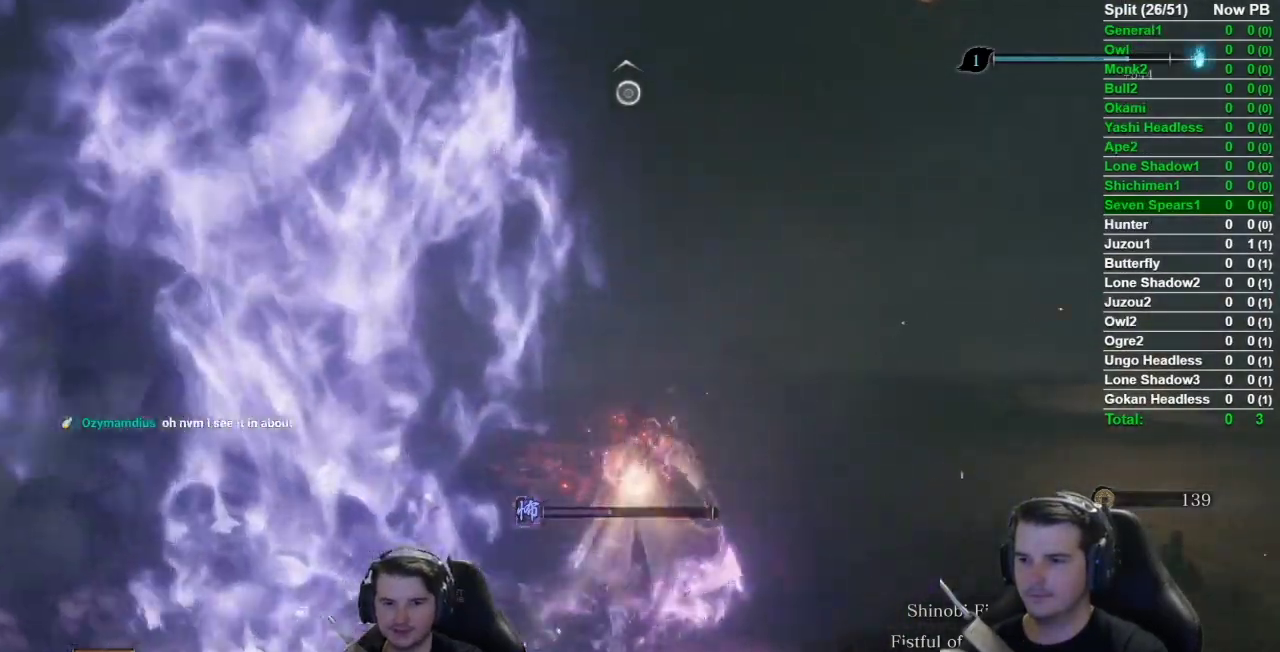
{"buttons": [], "left_stick": "up", "right_stick": "center", "events": []}
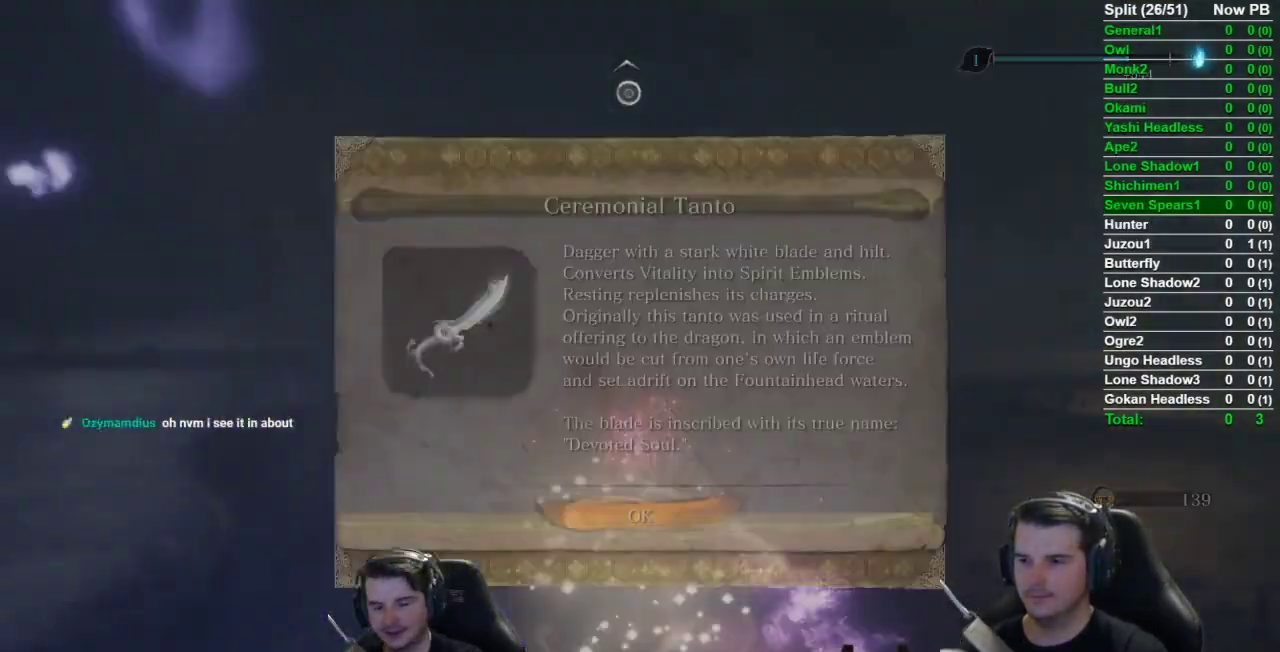
{"buttons": [], "left_stick": "center", "right_stick": "center", "events": [[67, "left_stick", "center"], [334, "A", "down"], [434, "A", "up"]]}
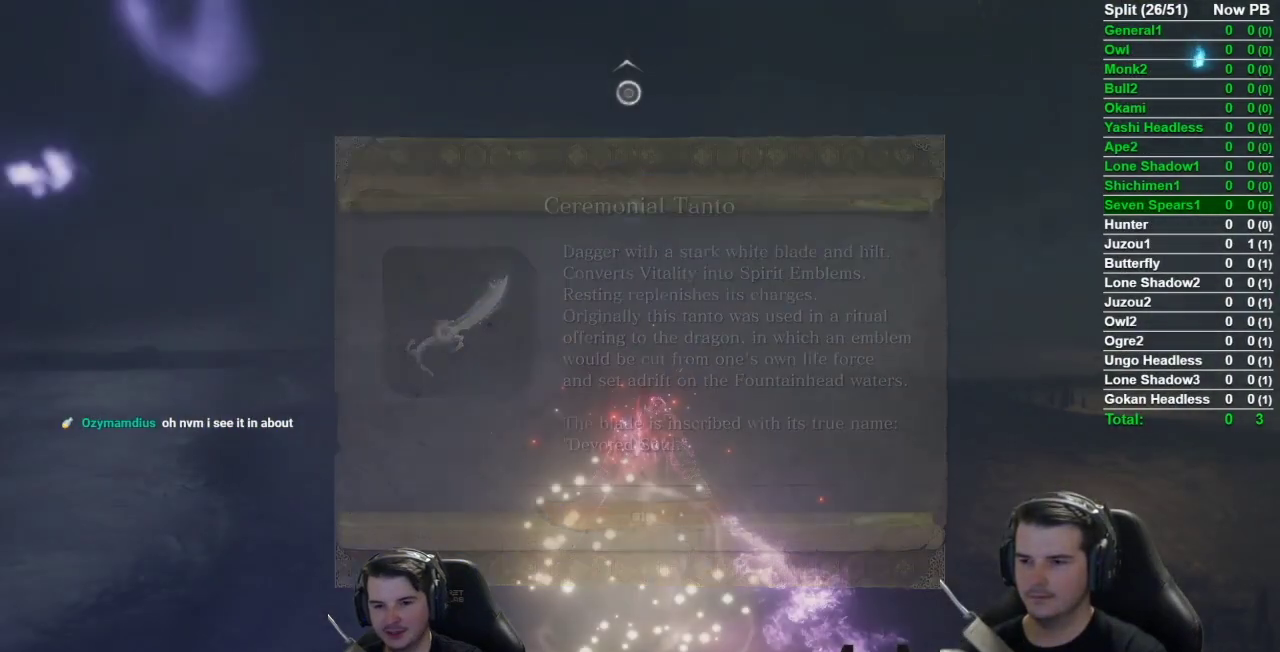
{"buttons": [], "left_stick": "center", "right_stick": "center"}
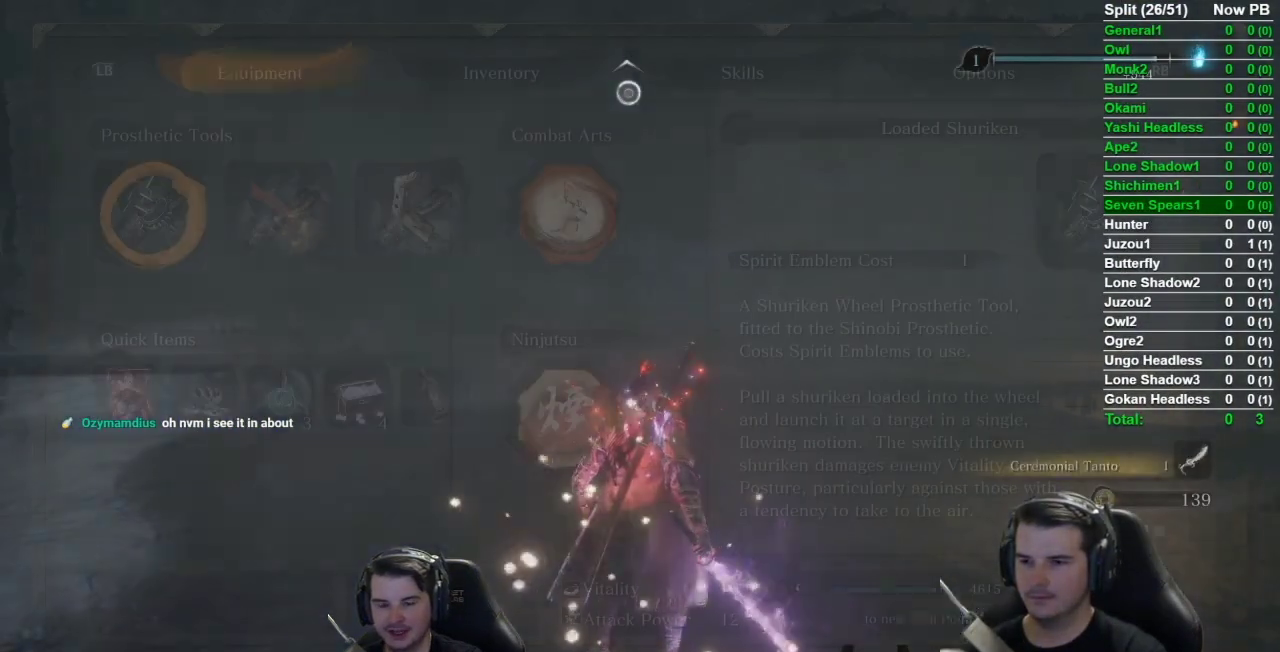
{"buttons": ["DPAD_RIGHT"], "left_stick": "center", "right_stick": "center"}
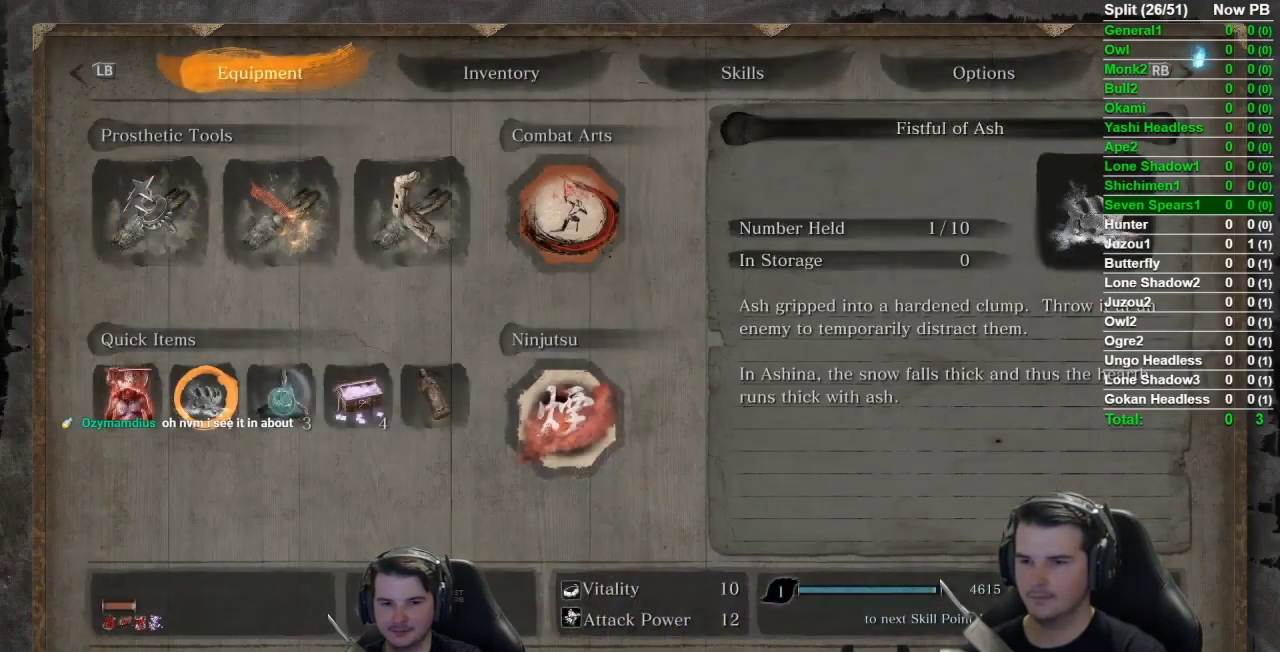
{"buttons": ["DPAD_UP"], "left_stick": "center", "right_stick": "center", "events": [[33, "DPAD_RIGHT", "up"], [67, "A", "down"], [167, "A", "up"], [233, "DPAD_UP", "down"]]}
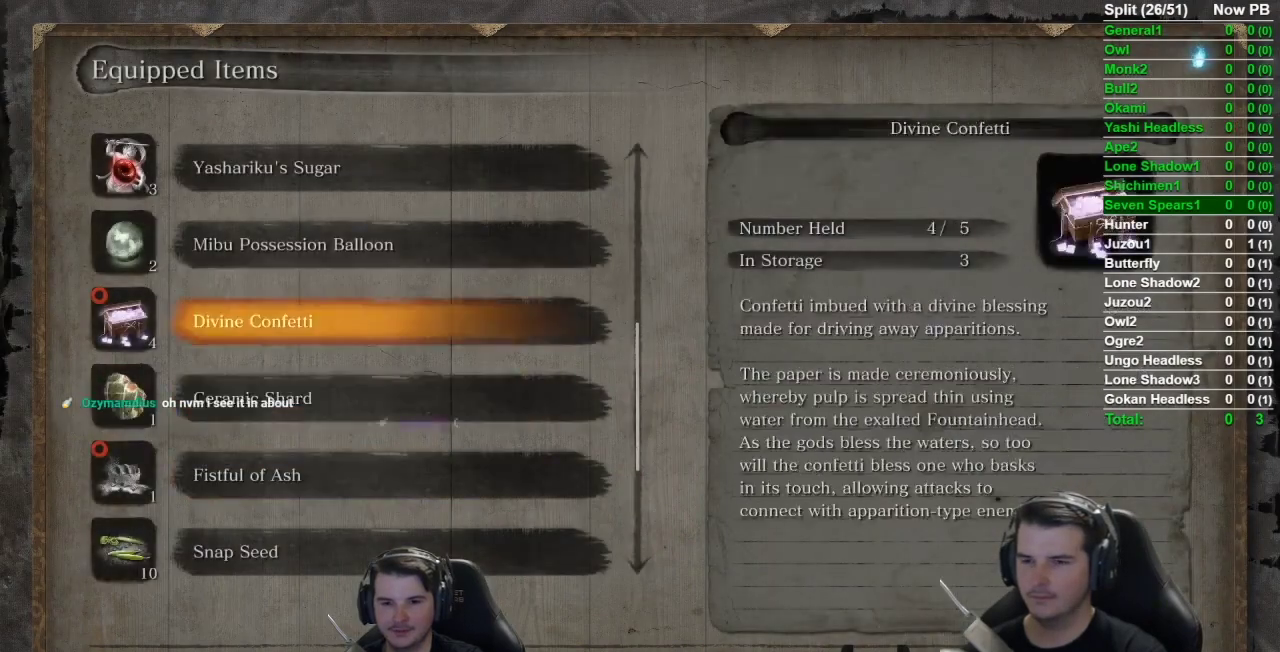
{"buttons": [], "left_stick": "center", "right_stick": "center", "events": [[334, "DPAD_UP", "up"]]}
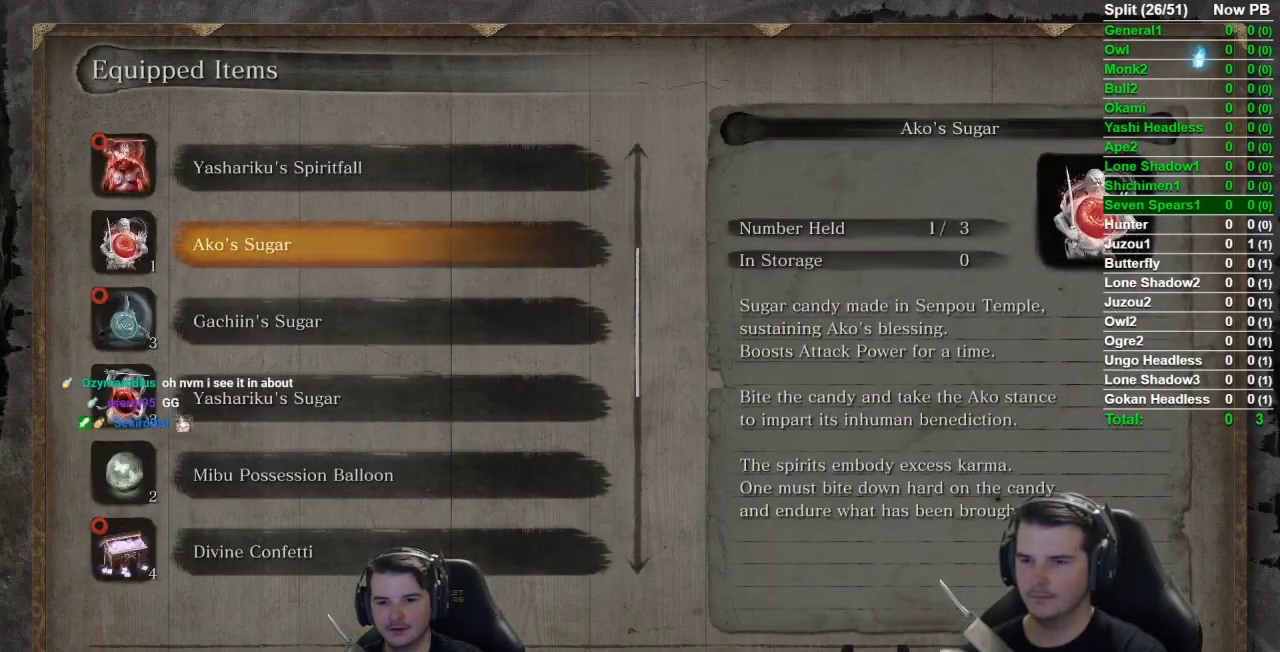
{"buttons": [], "left_stick": "center", "right_stick": "center", "events": [[84, "DPAD_UP", "down"], [184, "DPAD_UP", "up"], [250, "DPAD_UP", "down"], [384, "DPAD_UP", "up"]]}
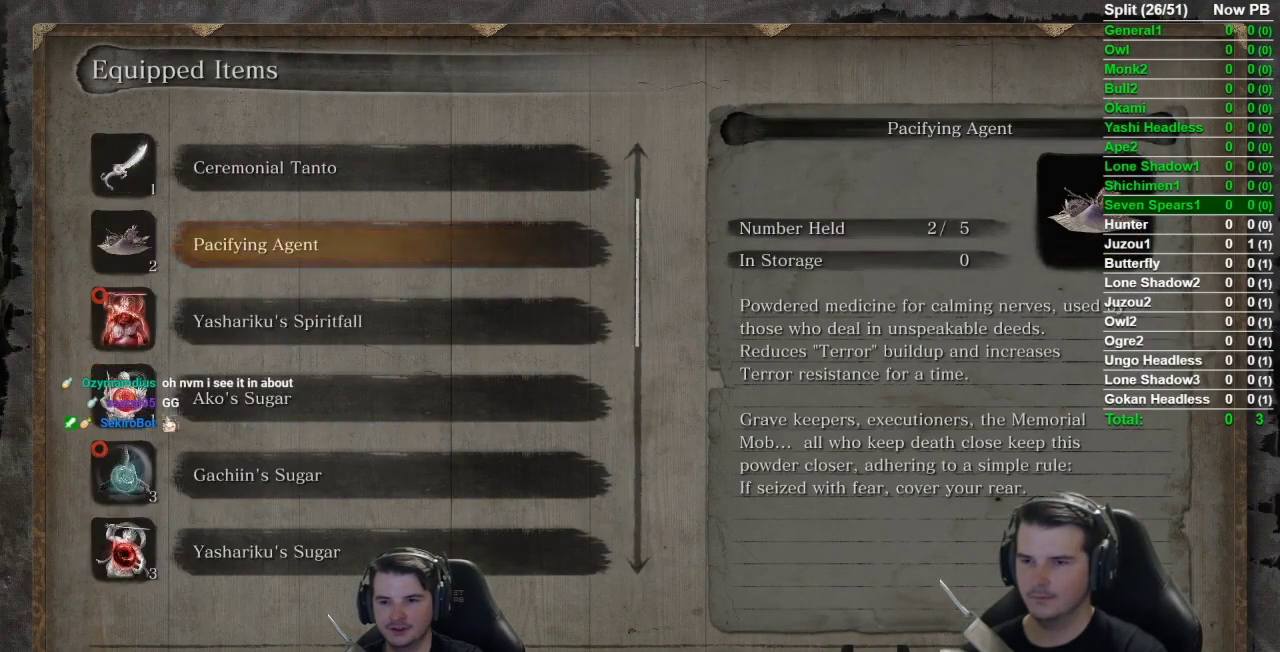
{"buttons": ["B"], "left_stick": "center", "right_stick": "center", "events": [[16, "DPAD_UP", "down"], [183, "A", "down"], [183, "DPAD_UP", "up"], [317, "A", "up"], [417, "B", "down"]]}
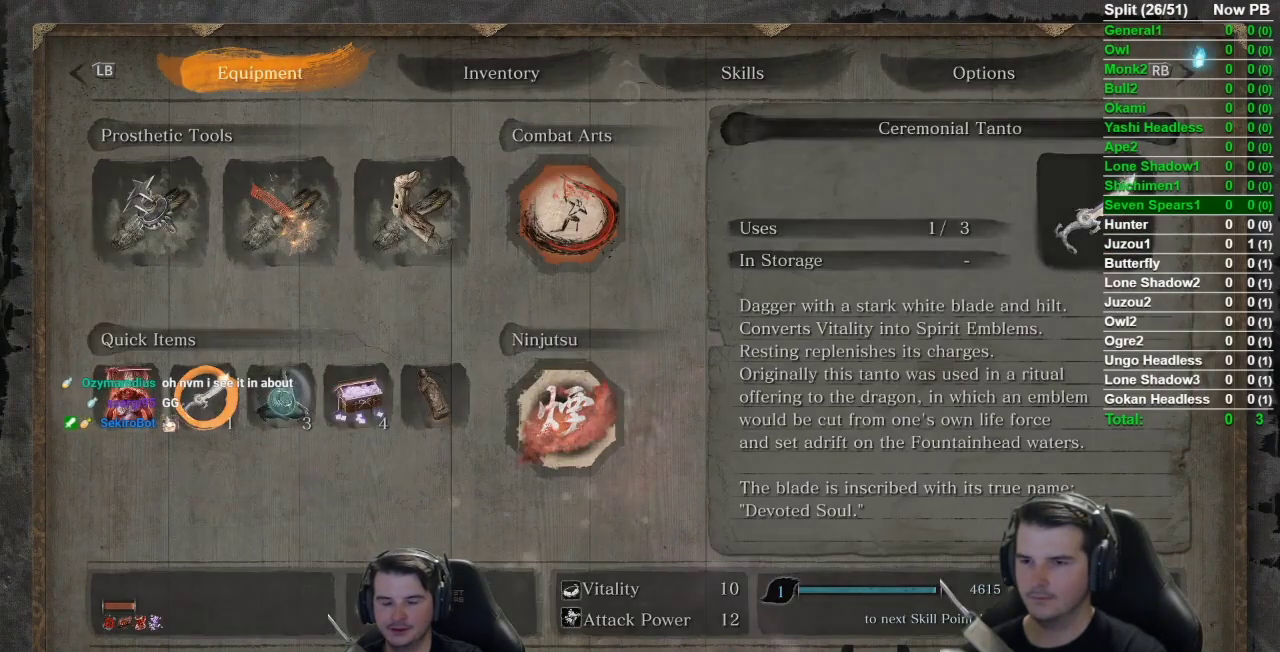
{"buttons": ["B"], "left_stick": "center", "right_stick": "center", "events": []}
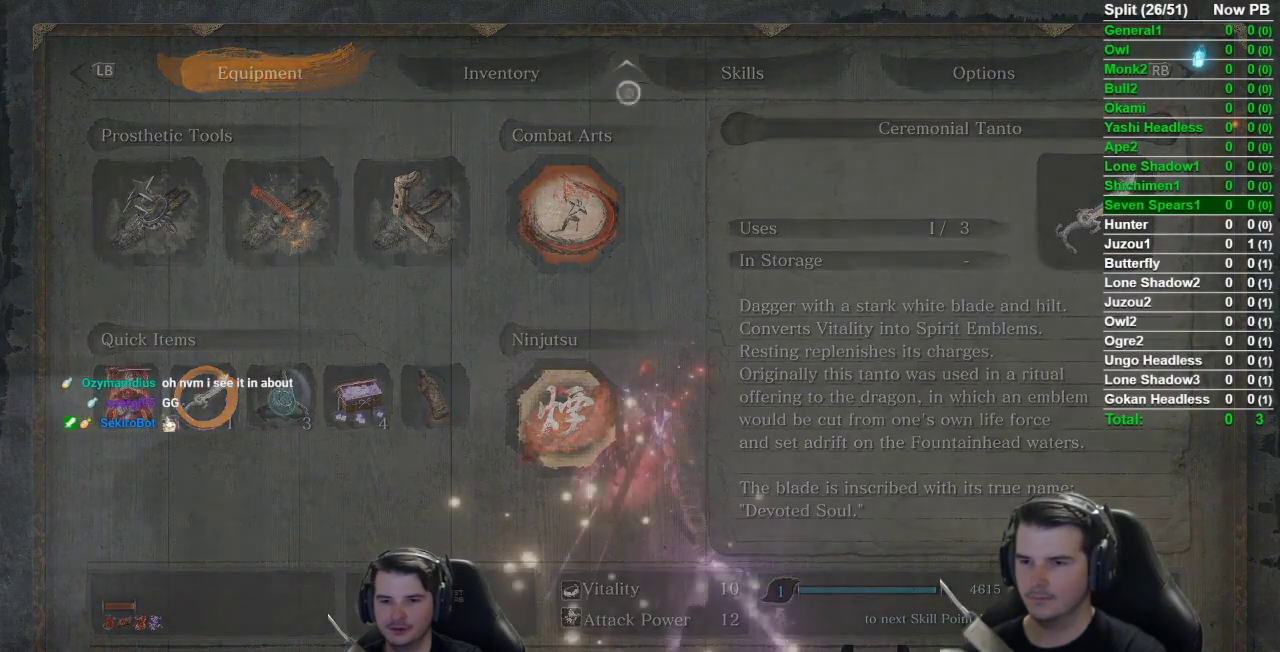
{"buttons": [], "left_stick": "center", "right_stick": "center", "events": [[83, "B", "up"]]}
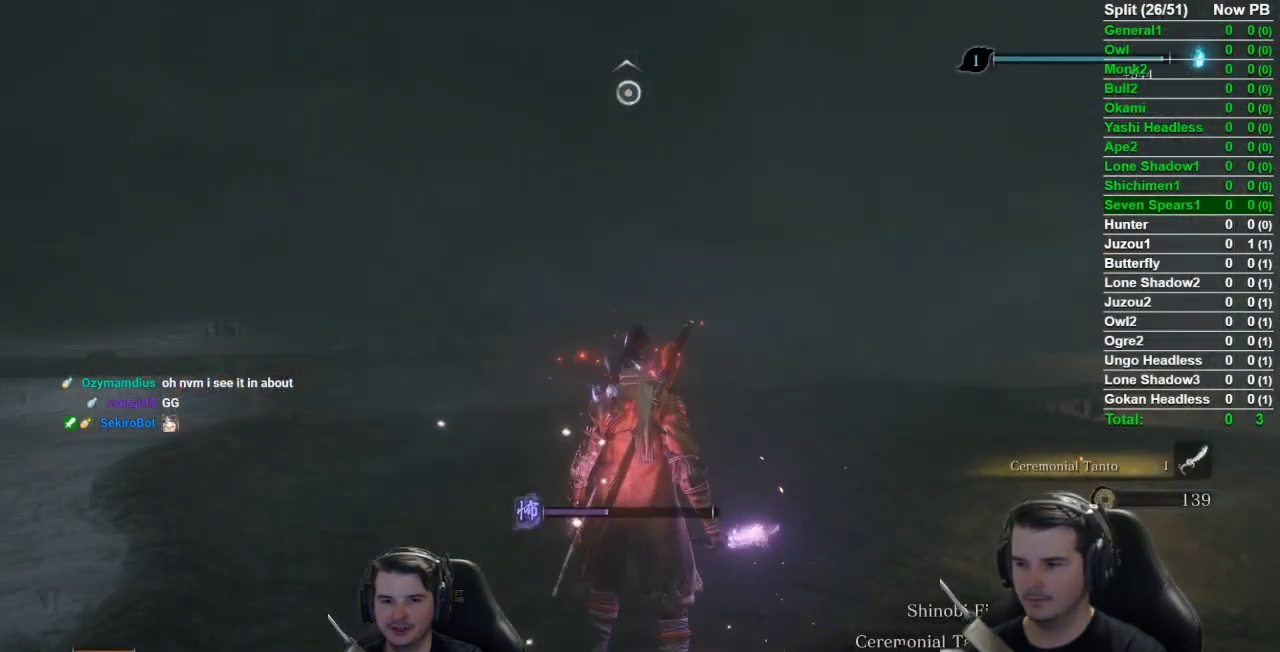
{"buttons": ["DPAD_RIGHT"], "left_stick": "center", "right_stick": "center", "events": [[84, "DPAD_RIGHT", "down"], [234, "DPAD_RIGHT", "up"], [401, "DPAD_RIGHT", "down"]]}
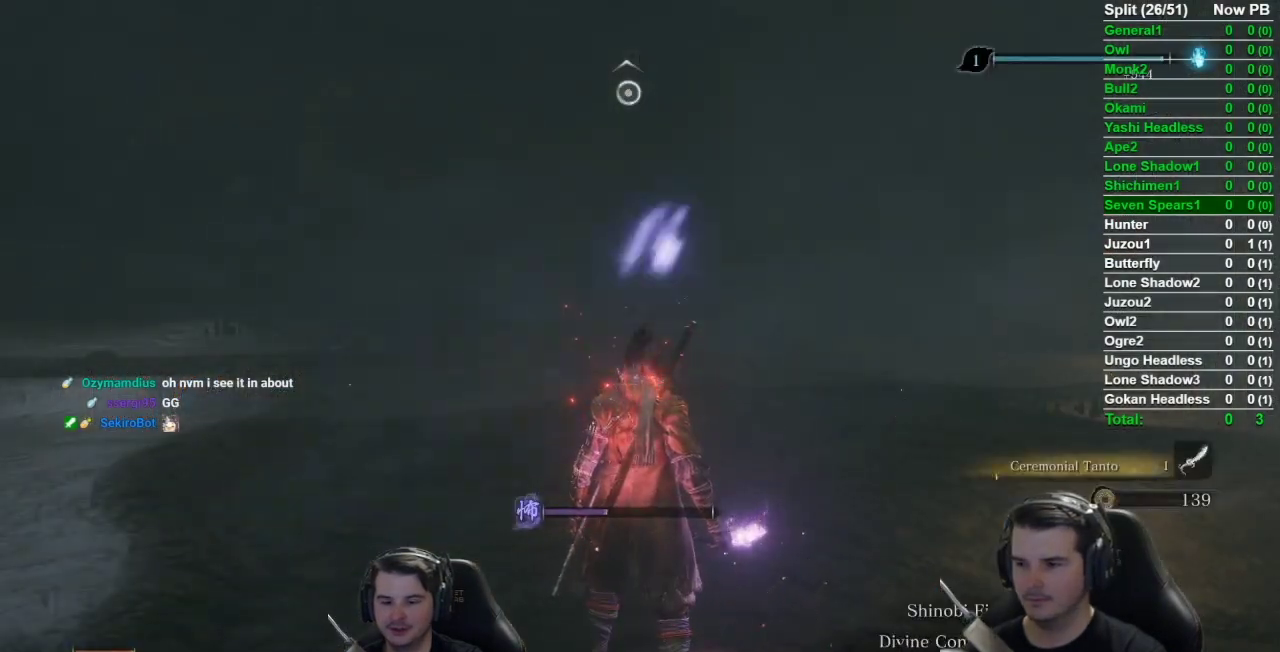
{"buttons": [], "left_stick": "center", "right_stick": "center", "events": [[50, "DPAD_RIGHT", "up"], [200, "DPAD_RIGHT", "down"], [350, "DPAD_RIGHT", "up"]]}
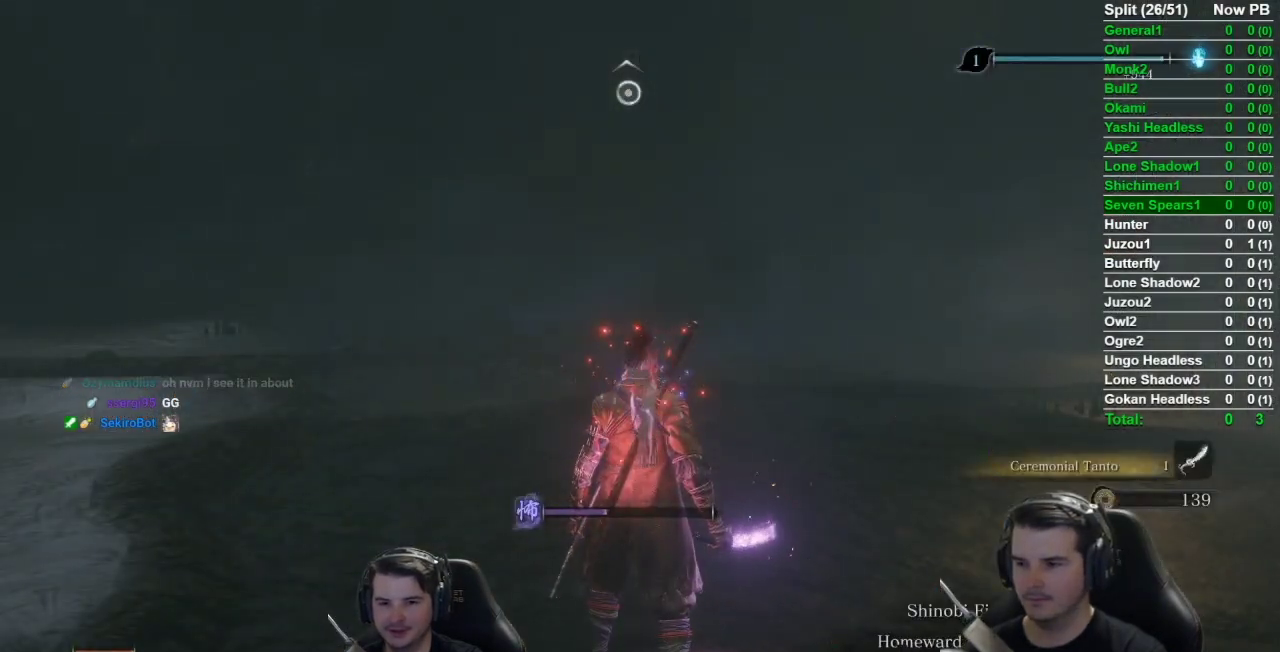
{"buttons": [], "left_stick": "center", "right_stick": "center", "events": [[100, "DPAD_RIGHT", "down"], [184, "DPAD_RIGHT", "up"], [367, "DPAD_LEFT", "down"], [467, "DPAD_LEFT", "up"]]}
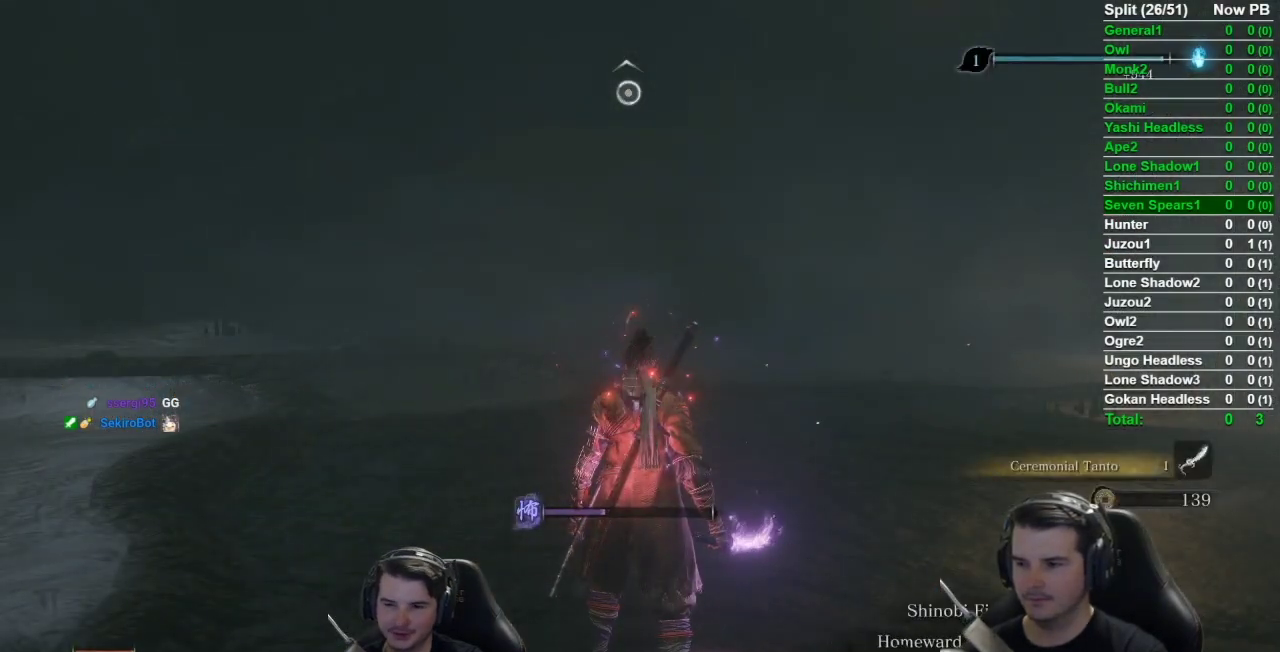
{"buttons": ["A"], "left_stick": "center", "right_stick": "center", "events": [[66, "DPAD_UP", "down"], [116, "DPAD_UP", "up"], [217, "DPAD_UP", "down"], [317, "DPAD_UP", "up"], [400, "A", "down"]]}
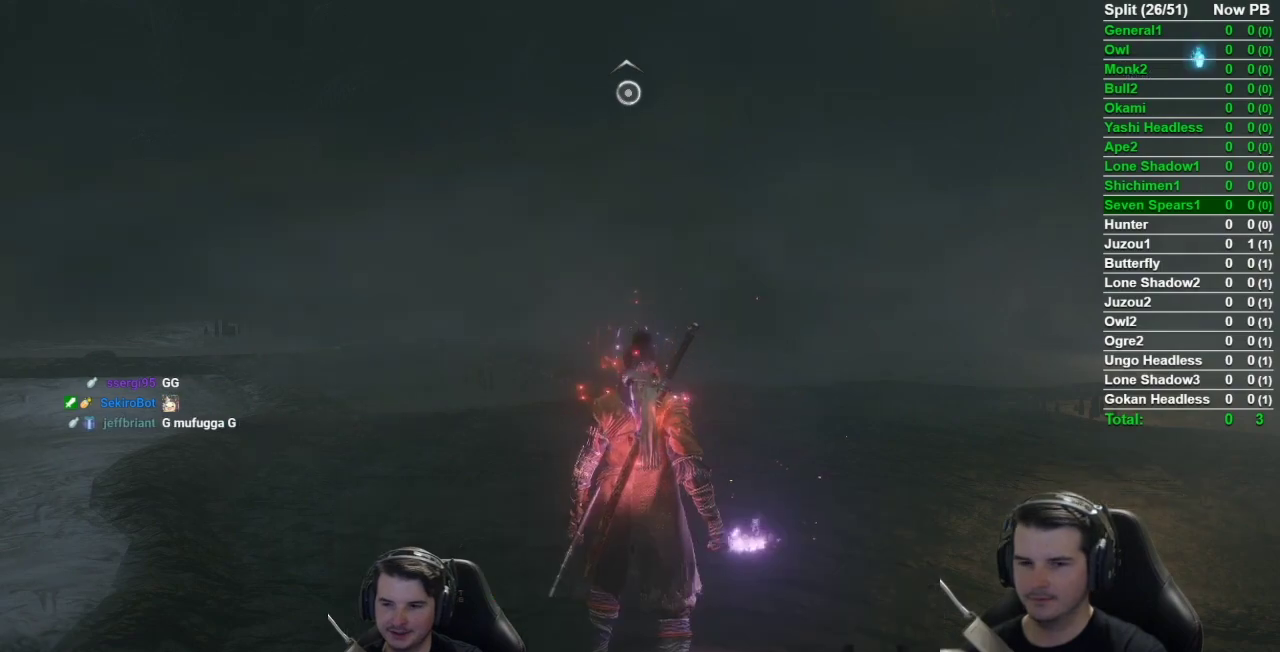
{"buttons": [], "left_stick": "center", "right_stick": "center", "events": [[84, "A", "up"]]}